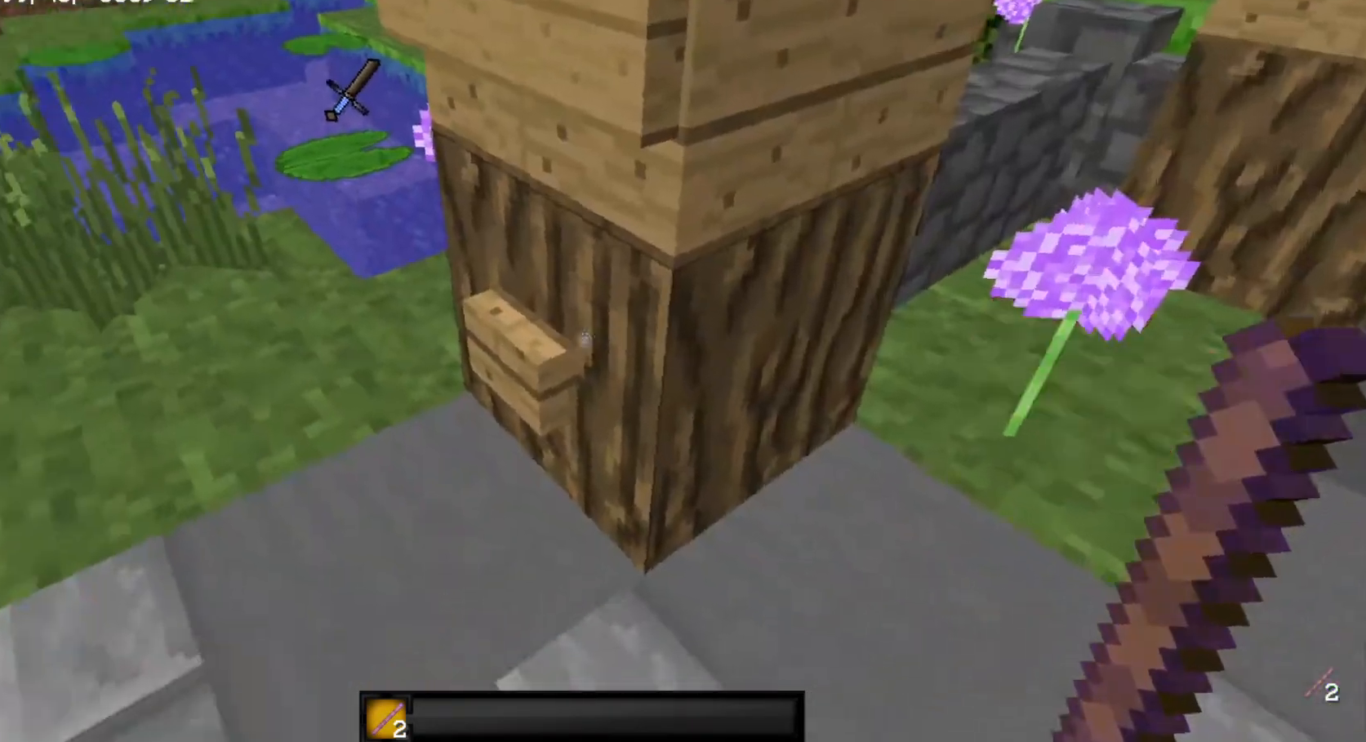
Gameplay with keyboard and mouse; each line is a JSON object with the keys and mouse buttons held at the frame after it. "events" lists presses ("down") and releases ("up") of "a", "d", "s", "w", "mouse_left" and "mouse_right" between this image and that frame as [ms after this image, input, new state], when the widget could be followed in between. "mouse_left", "mouse_right" = the "left", "right" buttons of the "mouse" list. No other keys are recorded. Fast repeated clicks can show as one long hold. Mouse movement is not recorded.
{"keys": [], "mouse": [], "events": [[300, "mouse_right", "down"], [400, "mouse_right", "up"]]}
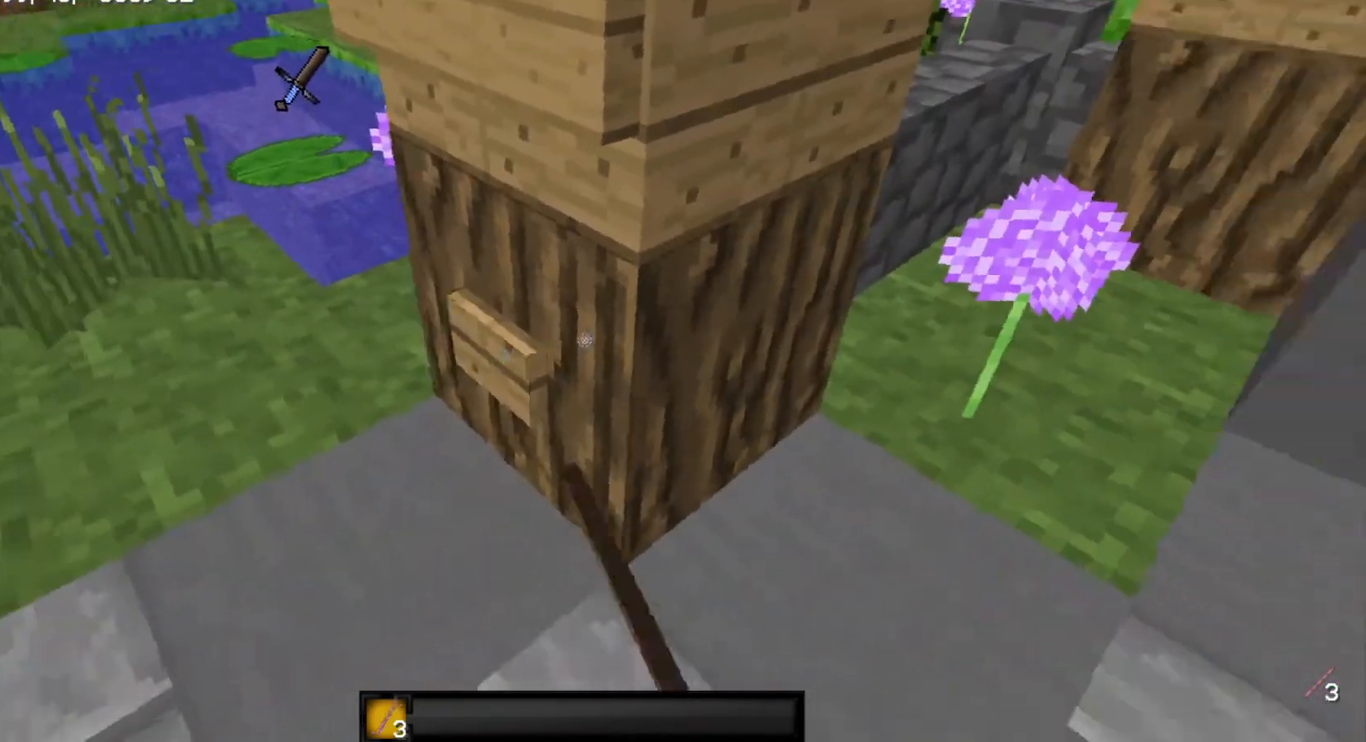
{"keys": [], "mouse": [], "events": []}
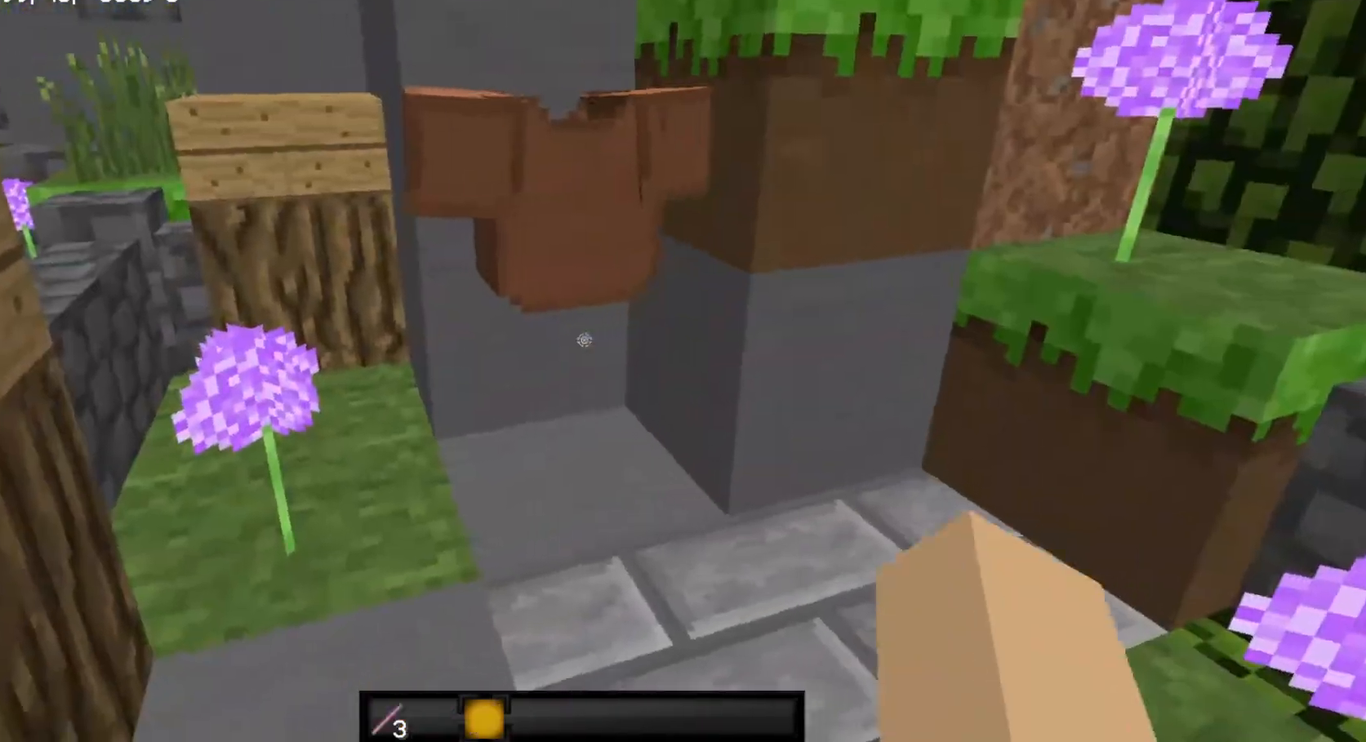
{"keys": [], "mouse": ["left"], "events": [[400, "mouse_left", "down"]]}
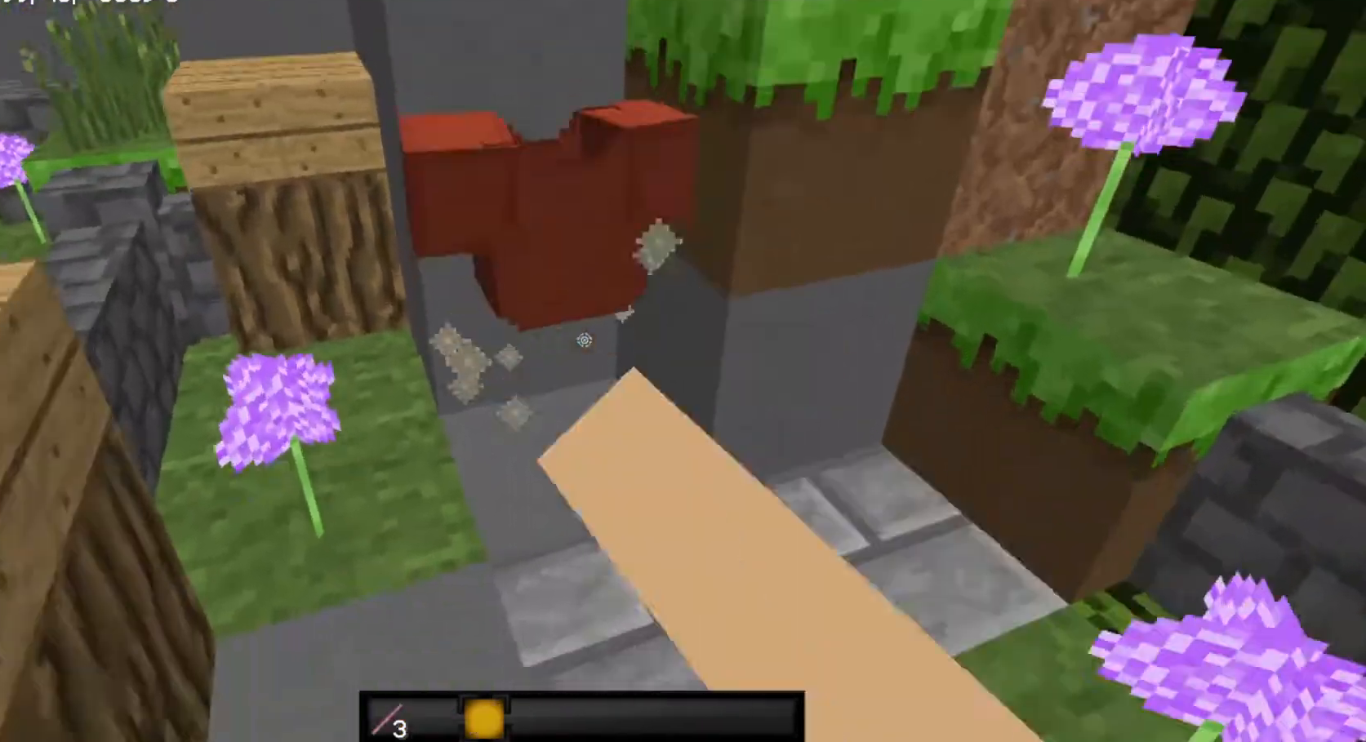
{"keys": [], "mouse": ["left"], "events": [[67, "mouse_left", "up"], [467, "mouse_left", "down"]]}
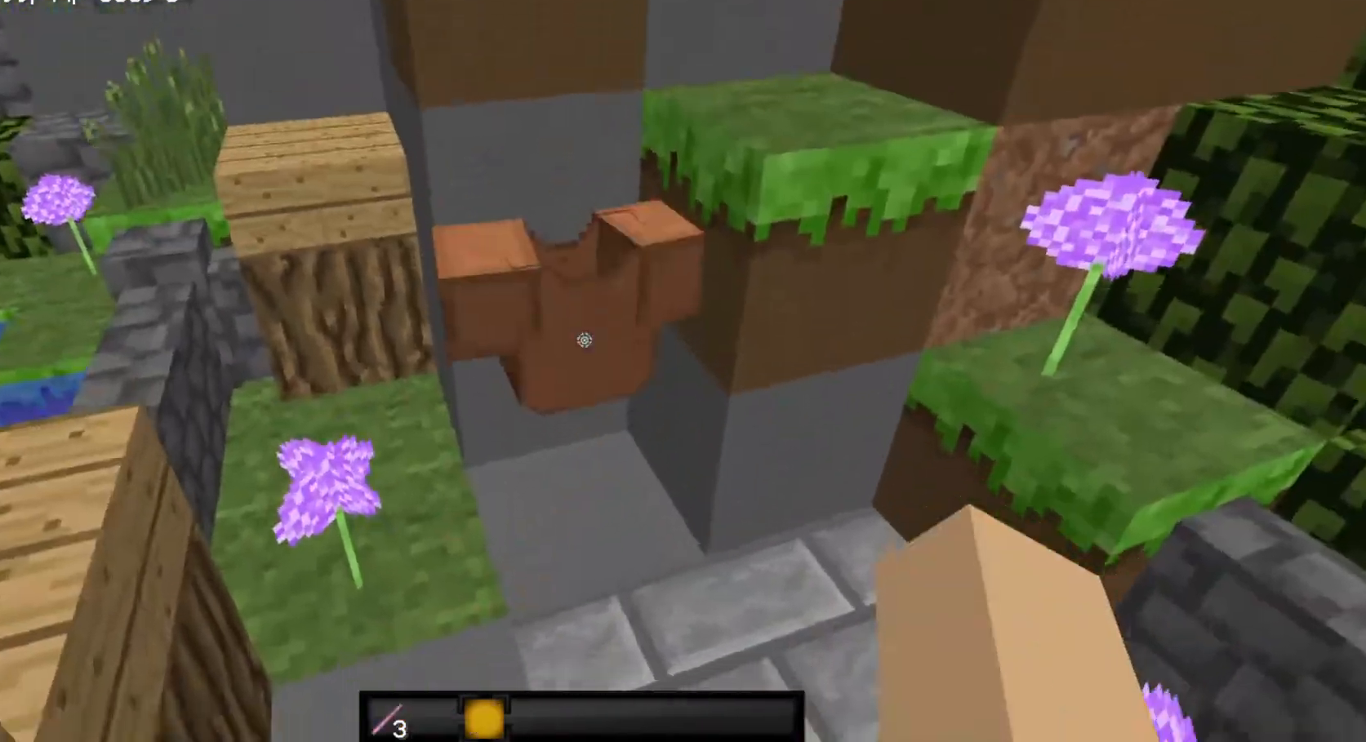
{"keys": [], "mouse": [], "events": [[133, "mouse_left", "up"]]}
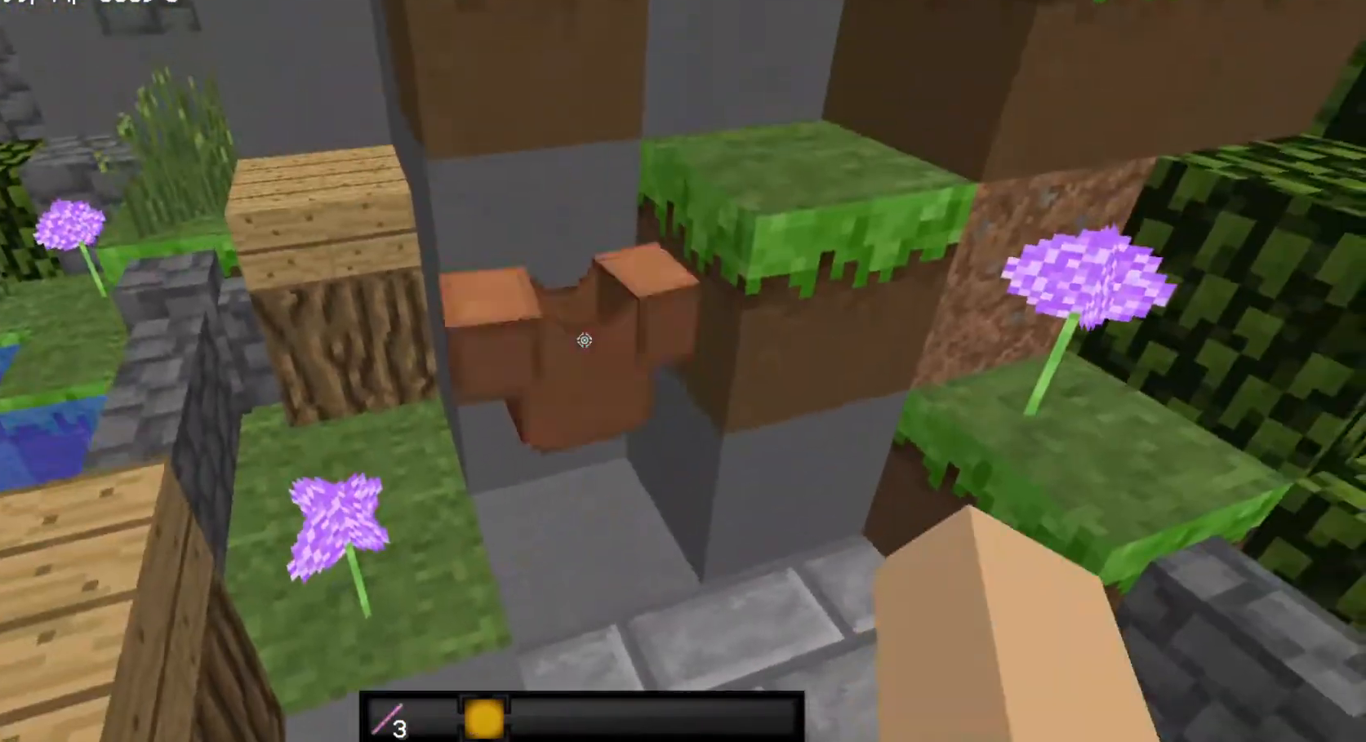
{"keys": [], "mouse": [], "events": [[33, "mouse_left", "down"], [200, "mouse_left", "up"]]}
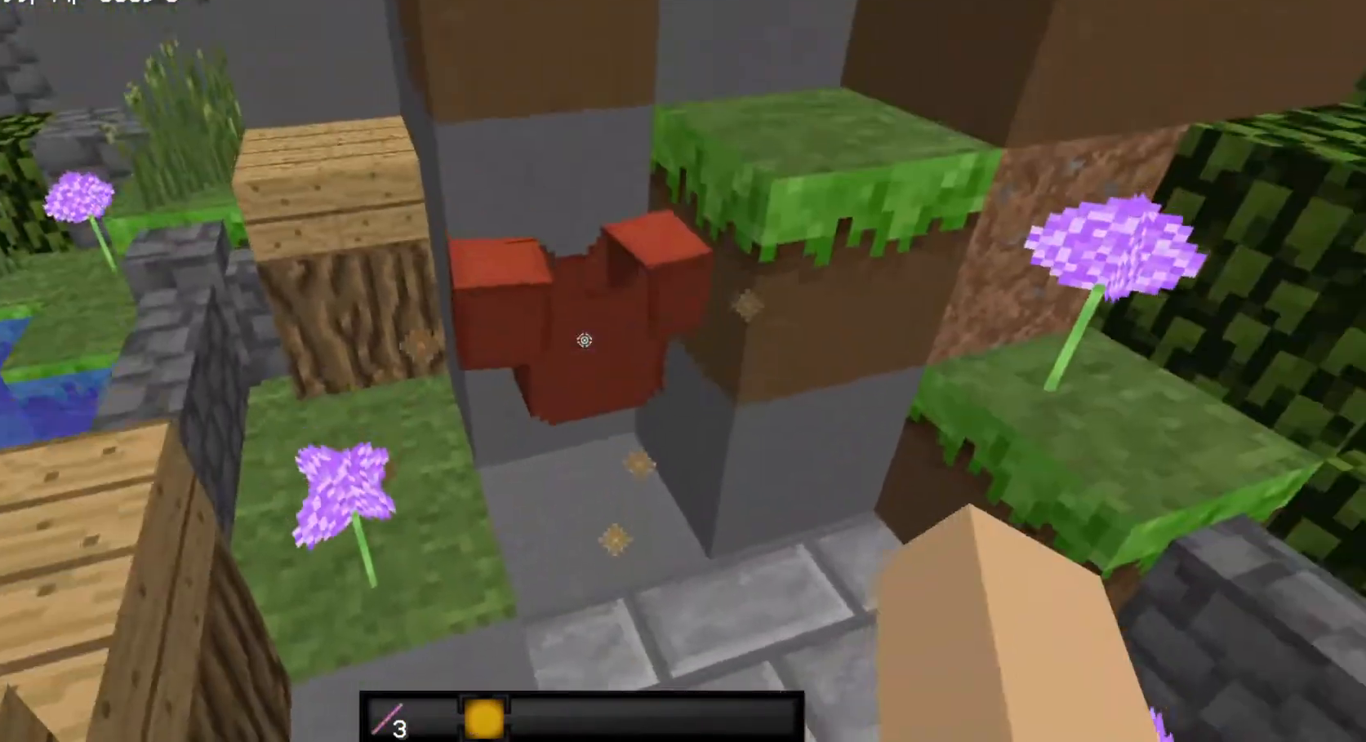
{"keys": [], "mouse": [], "events": [[100, "mouse_left", "down"], [267, "mouse_left", "up"]]}
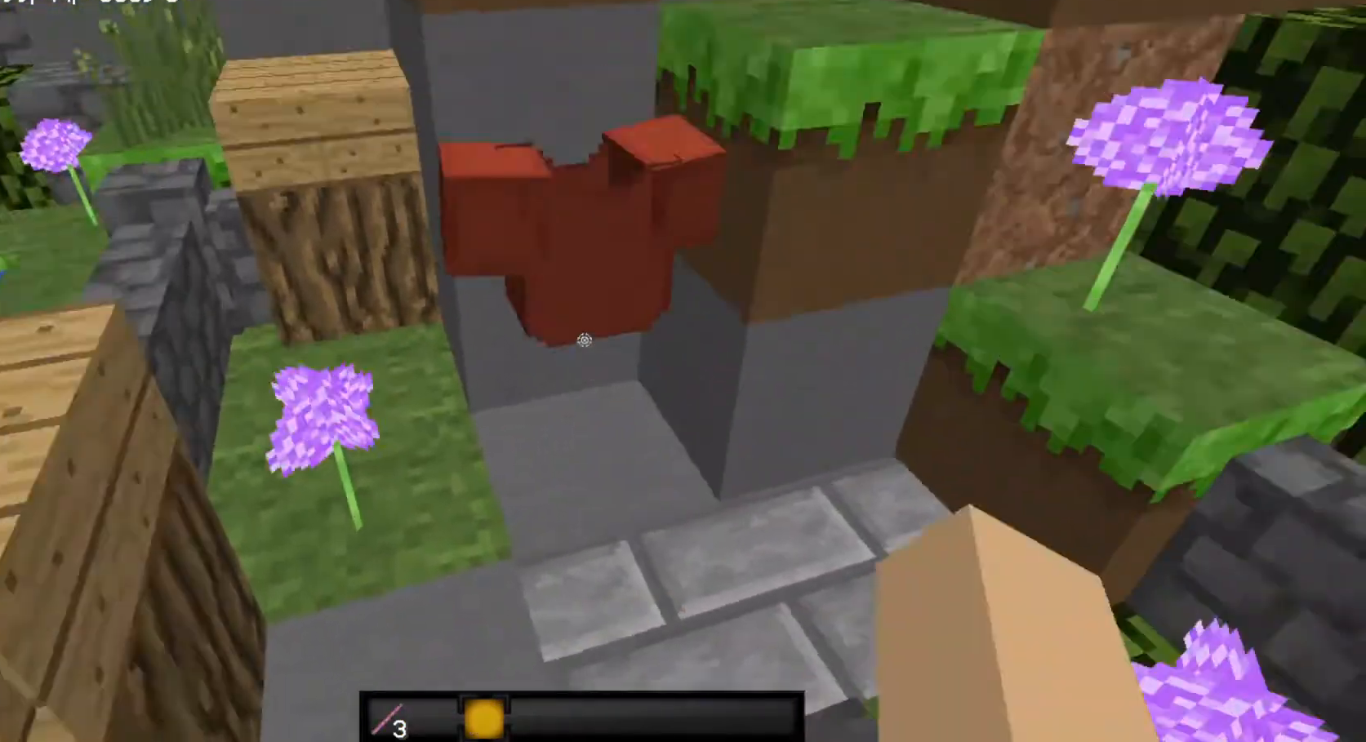
{"keys": [], "mouse": [], "events": [[200, "mouse_left", "down"], [367, "mouse_left", "up"]]}
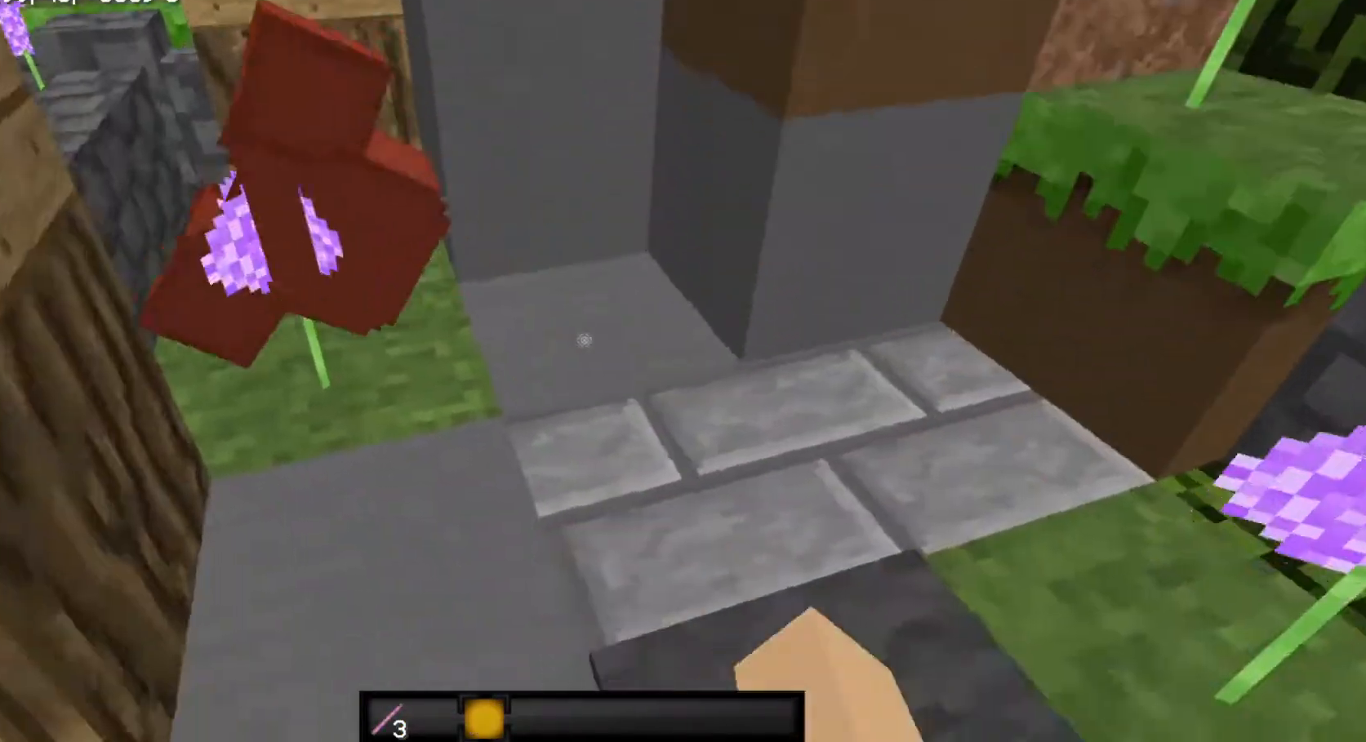
{"keys": ["a"], "mouse": [], "events": [[400, "a", "down"]]}
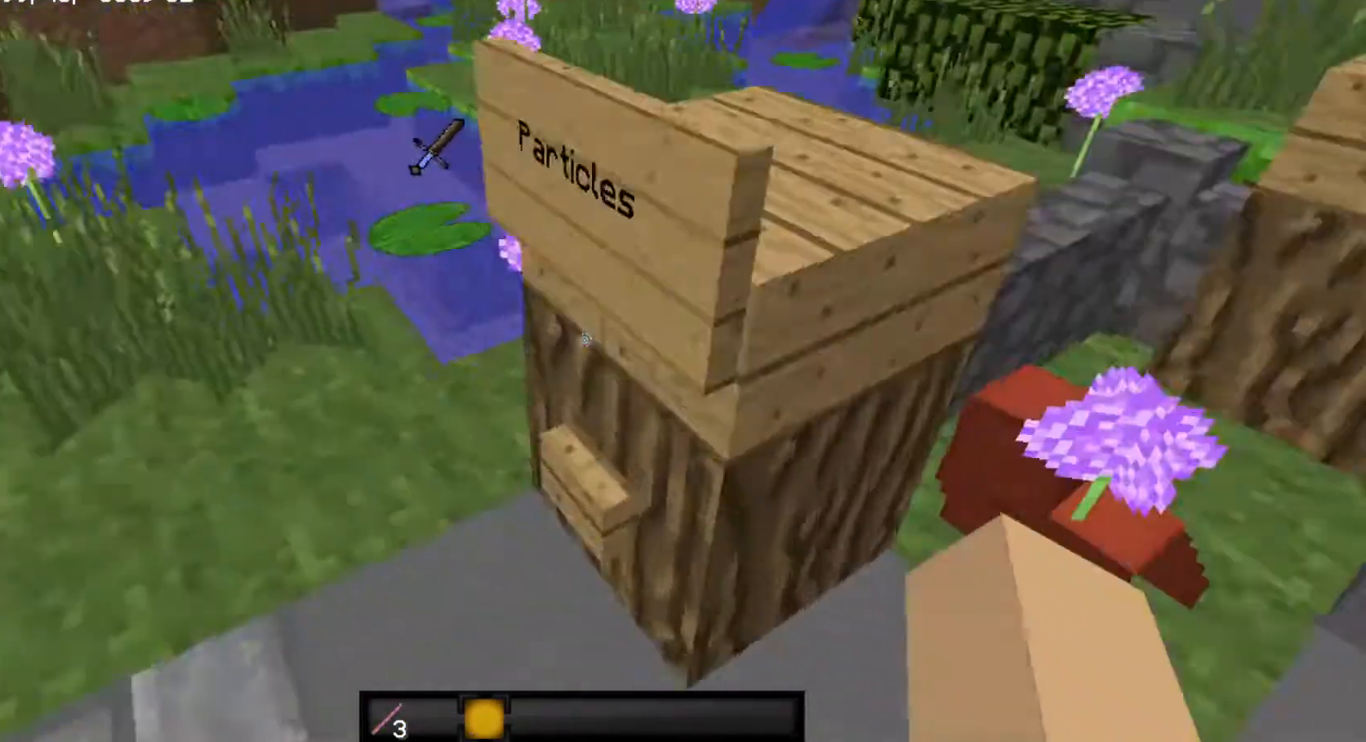
{"keys": ["a"], "mouse": [], "events": [[100, "w", "down"], [433, "w", "up"]]}
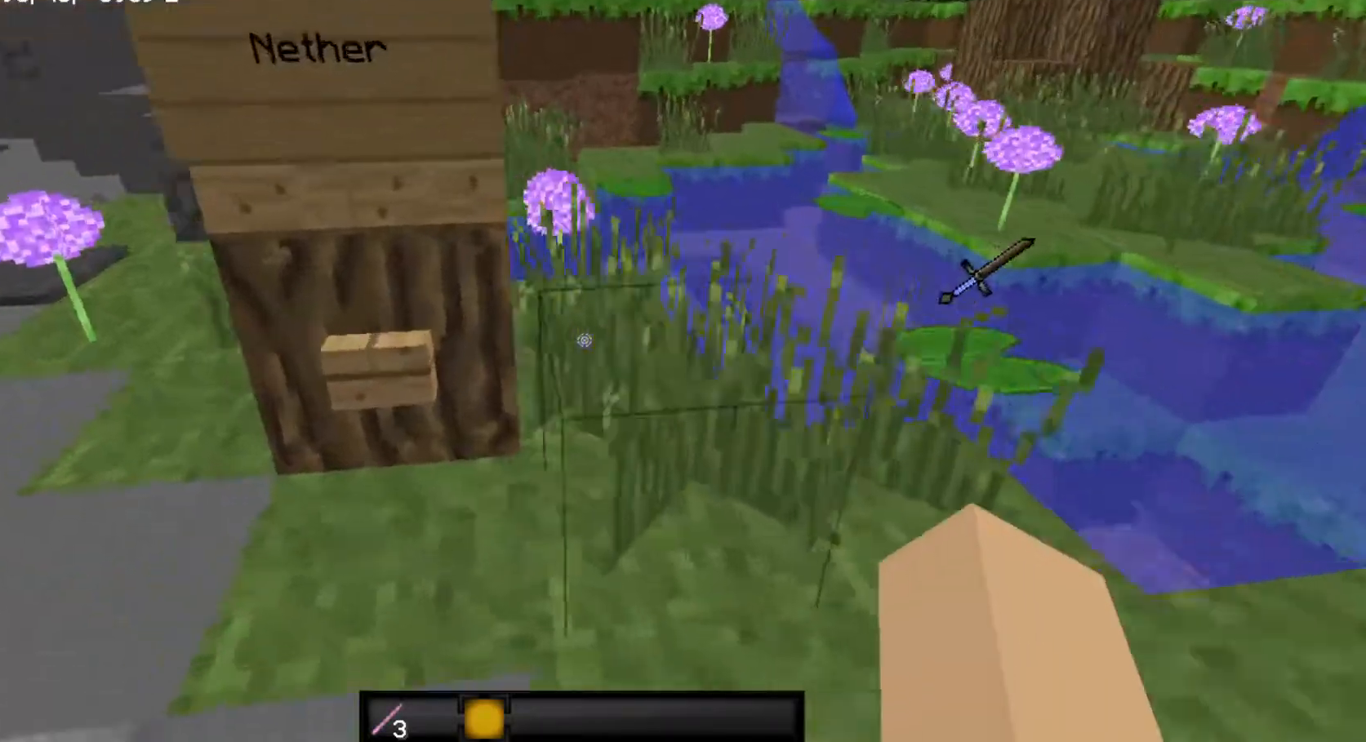
{"keys": [], "mouse": [], "events": [[133, "s", "down"], [300, "a", "up"], [333, "s", "up"]]}
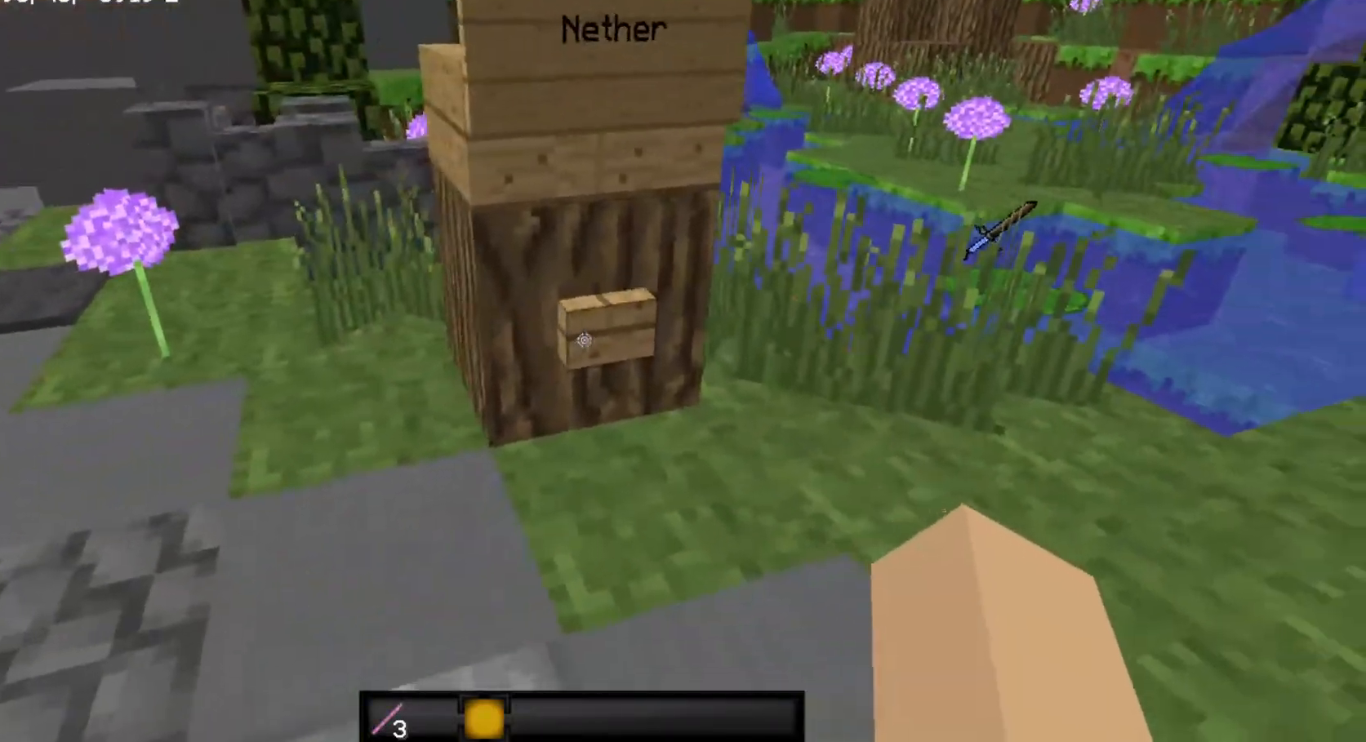
{"keys": [], "mouse": [], "events": [[200, "mouse_right", "down"], [333, "mouse_right", "up"]]}
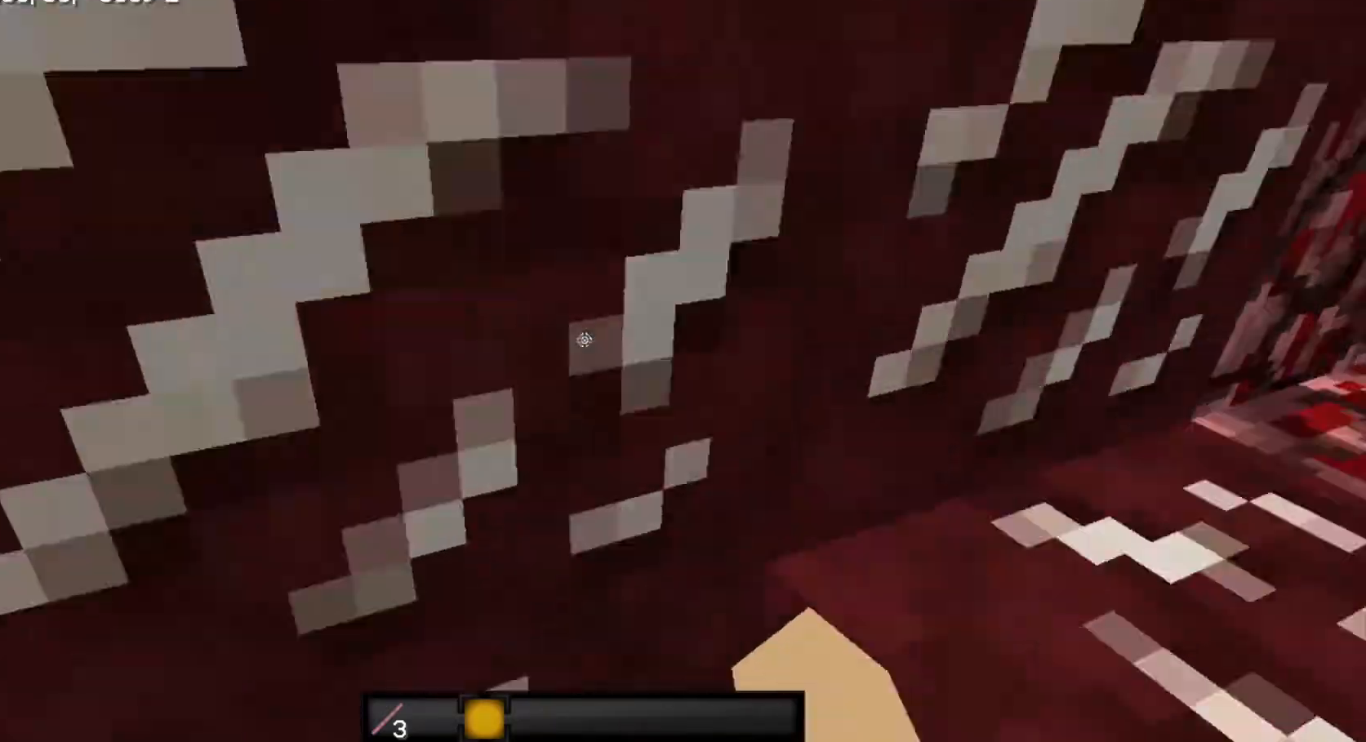
{"keys": [], "mouse": [], "events": []}
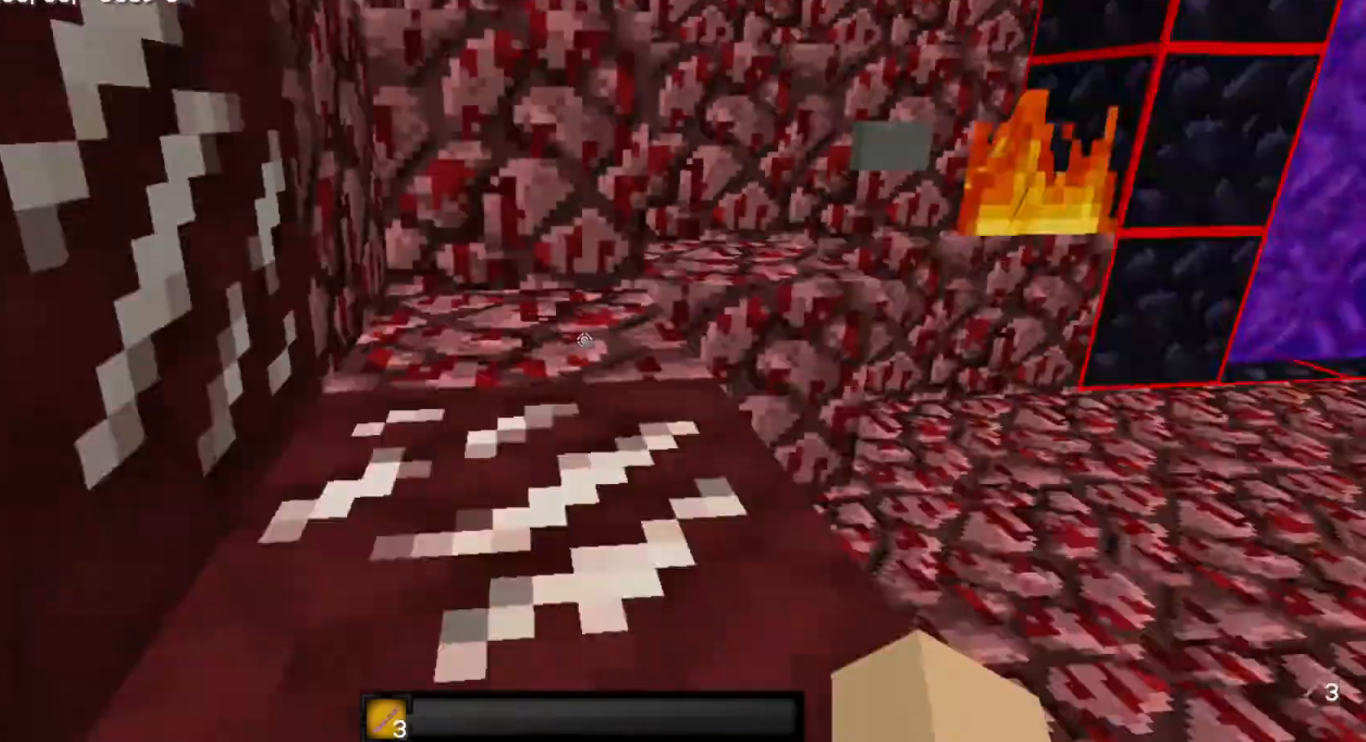
{"keys": ["d", "w"], "mouse": [], "events": [[367, "d", "down"], [367, "w", "down"]]}
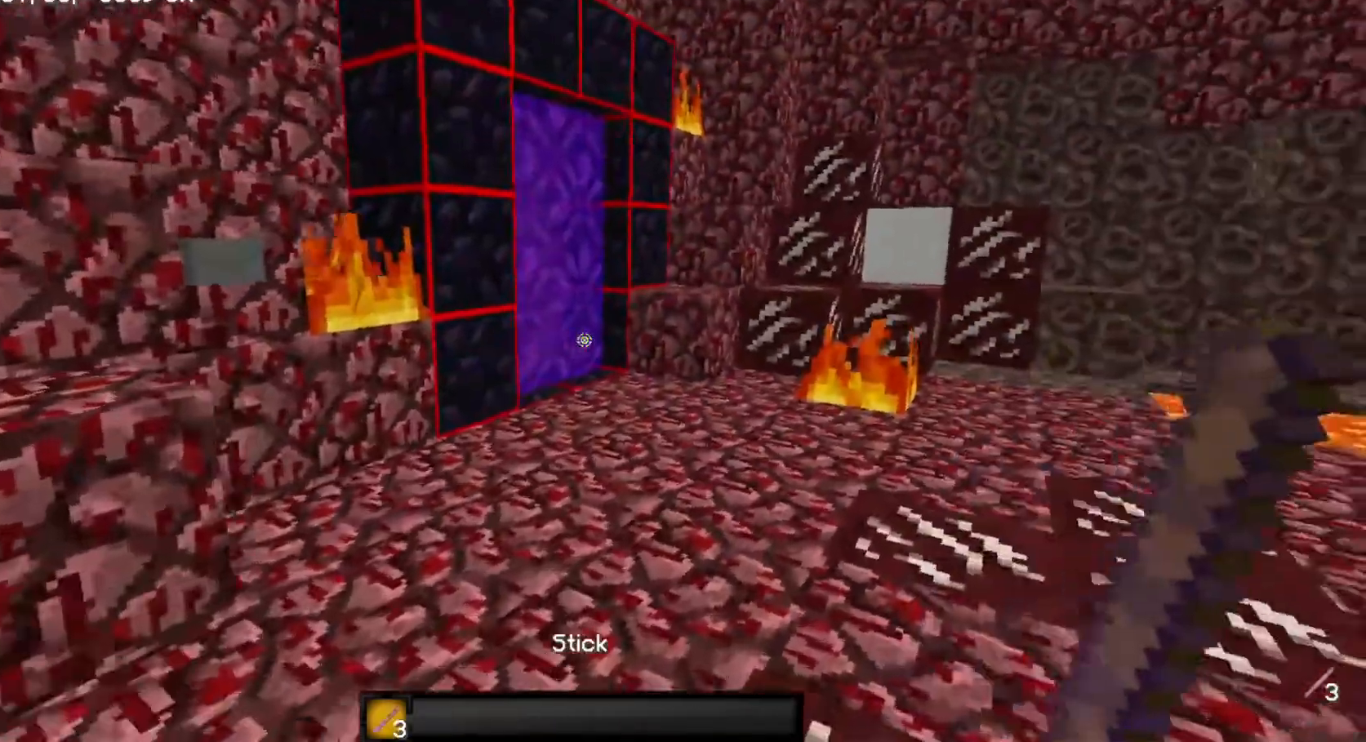
{"keys": [], "mouse": [], "events": [[500, "d", "up"], [500, "w", "up"]]}
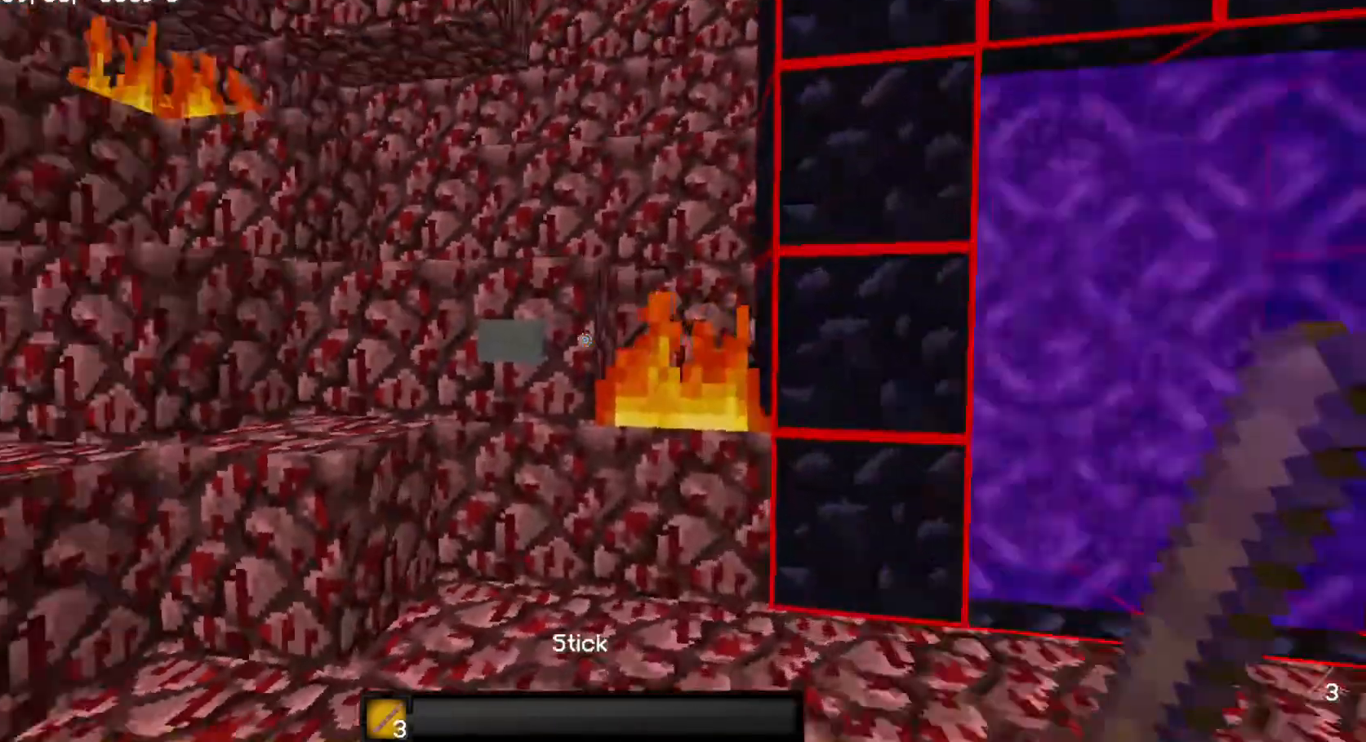
{"keys": [], "mouse": [], "events": [[167, "a", "down"], [267, "s", "down"], [400, "a", "up"], [433, "s", "up"]]}
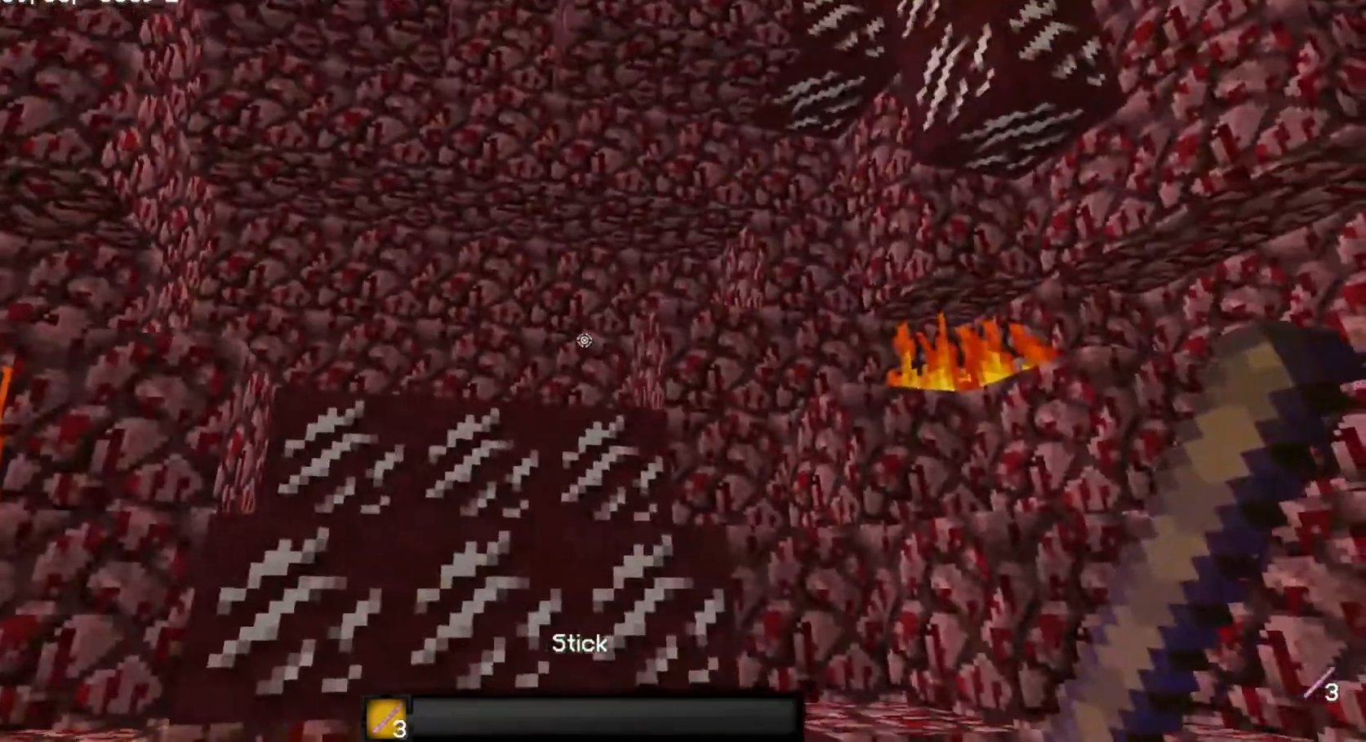
{"keys": [], "mouse": [], "events": []}
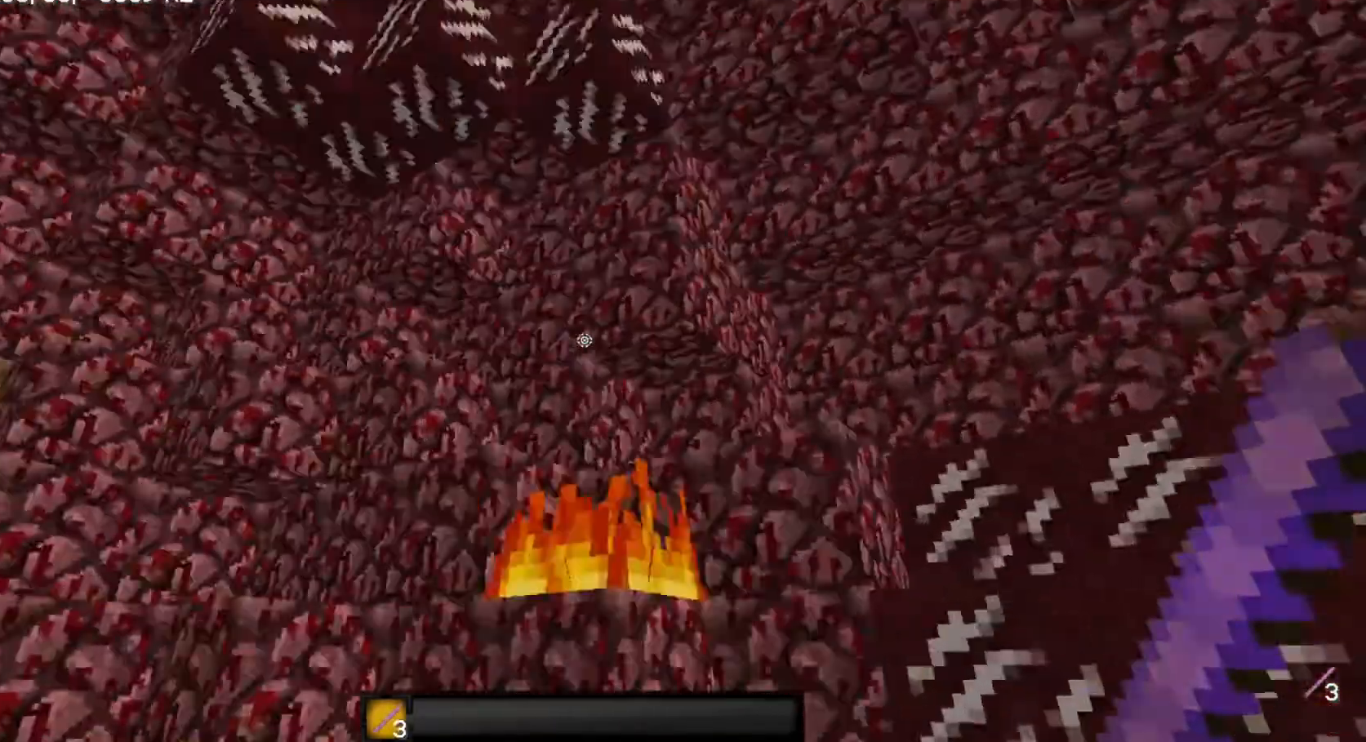
{"keys": [], "mouse": [], "events": []}
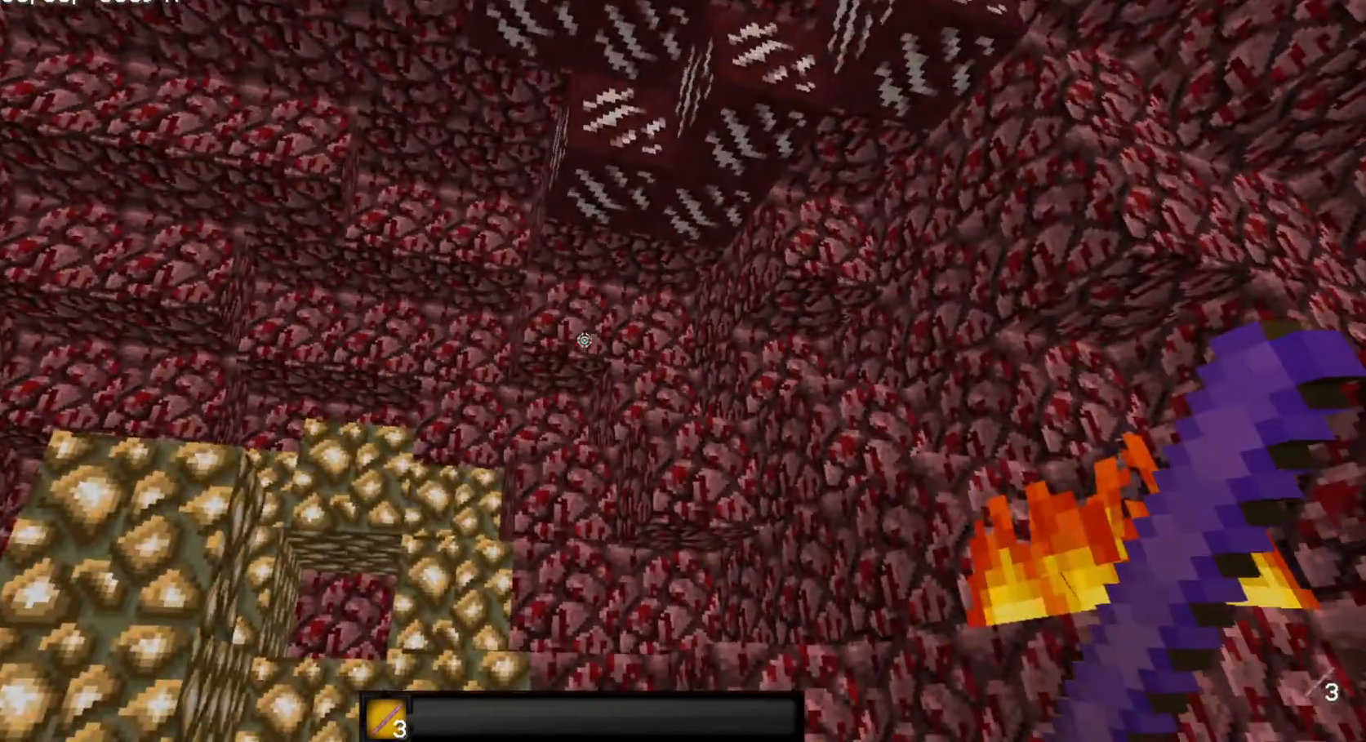
{"keys": [], "mouse": [], "events": []}
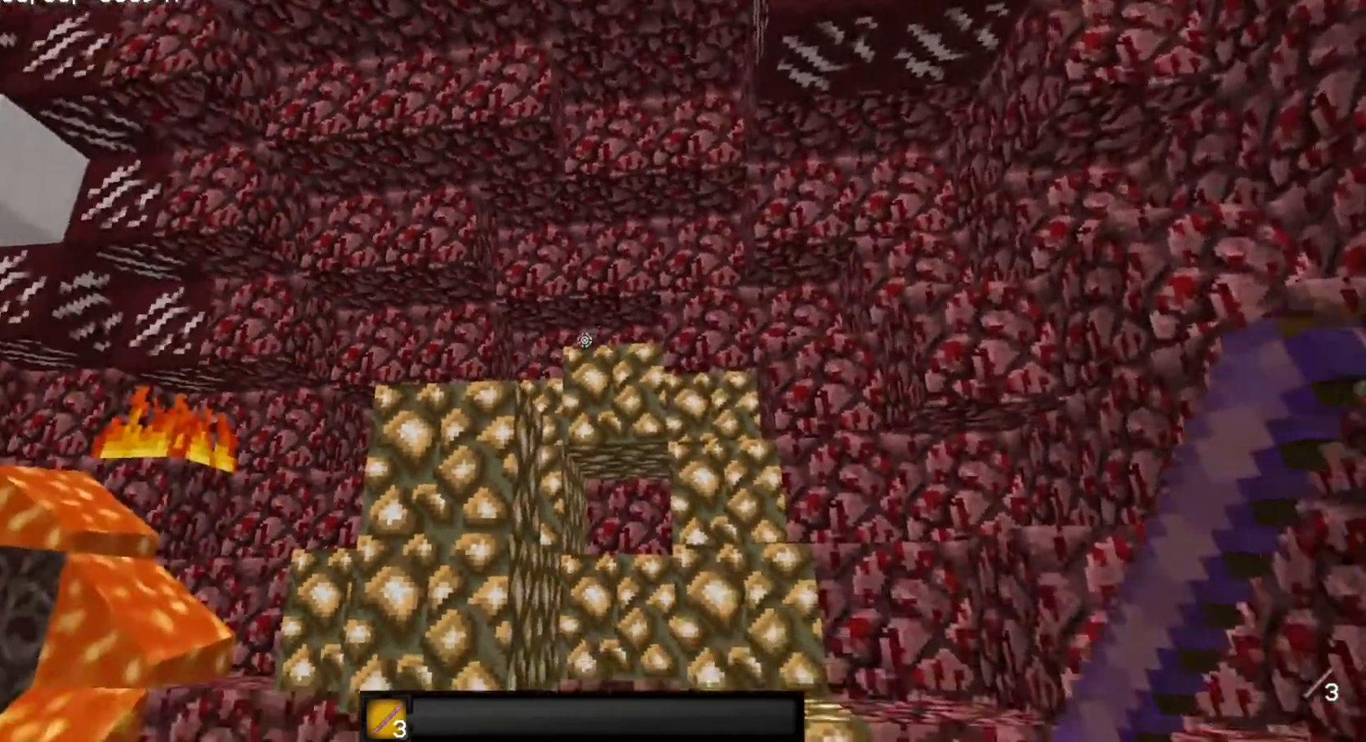
{"keys": [], "mouse": [], "events": []}
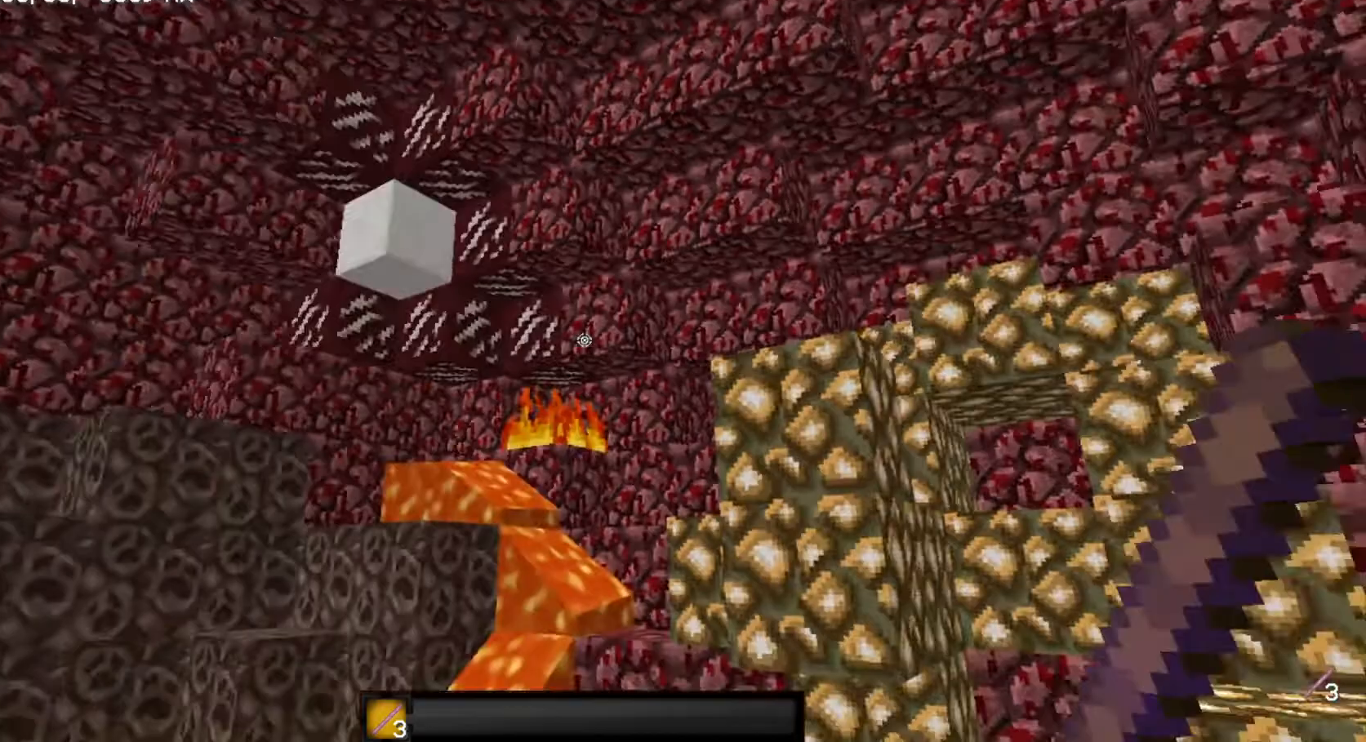
{"keys": [], "mouse": [], "events": []}
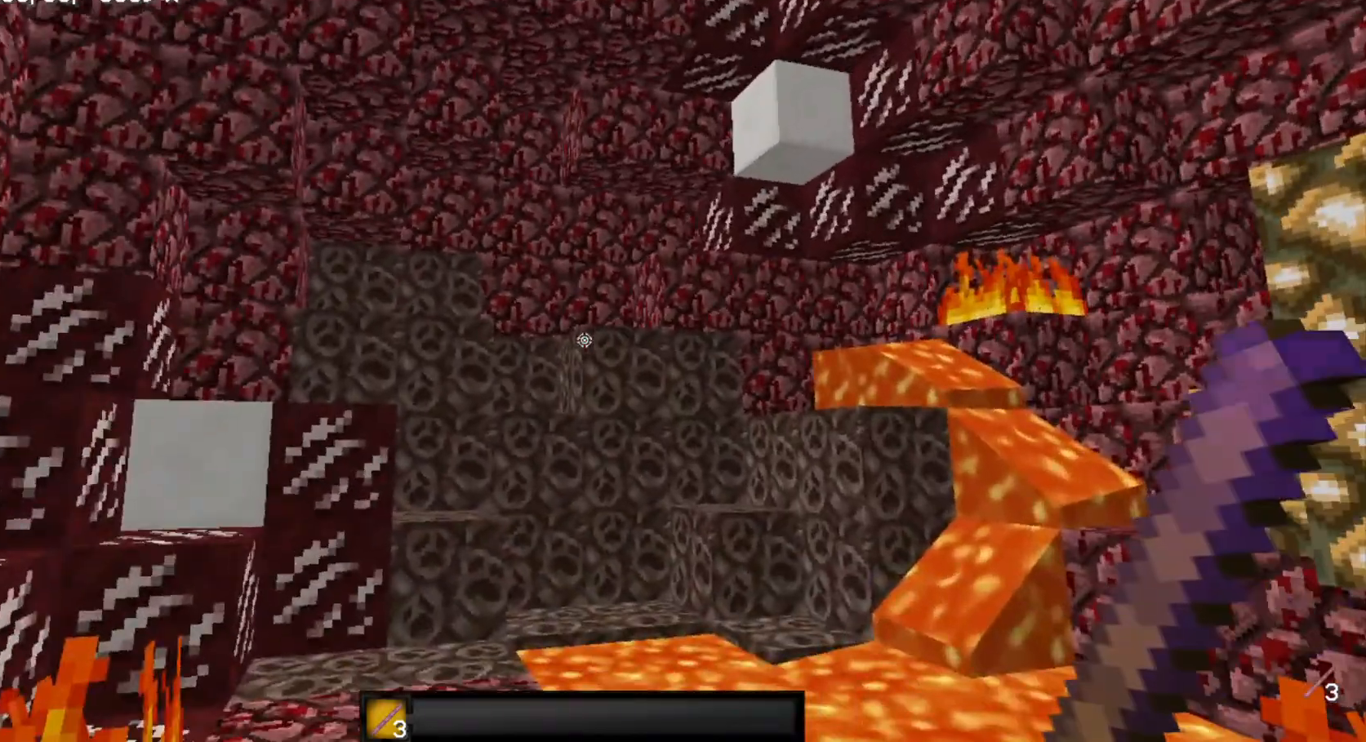
{"keys": [], "mouse": [], "events": []}
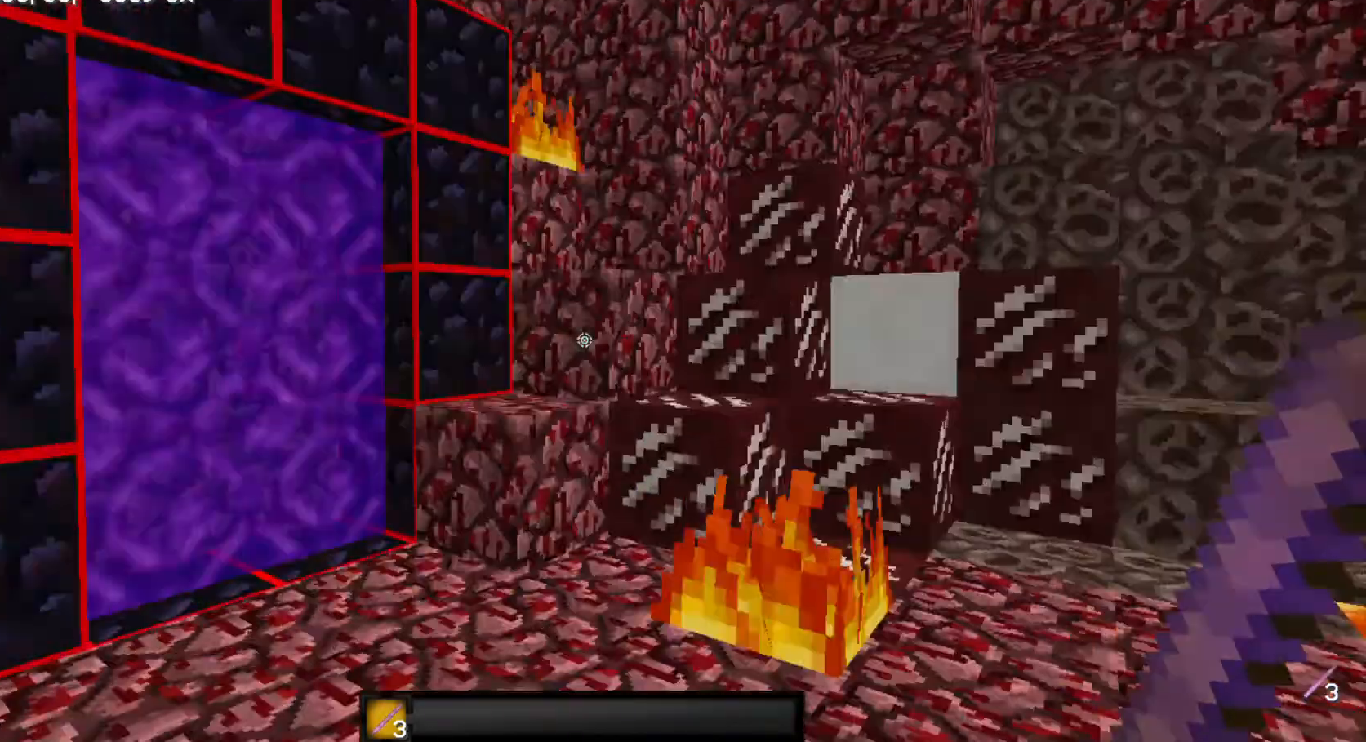
{"keys": [], "mouse": [], "events": []}
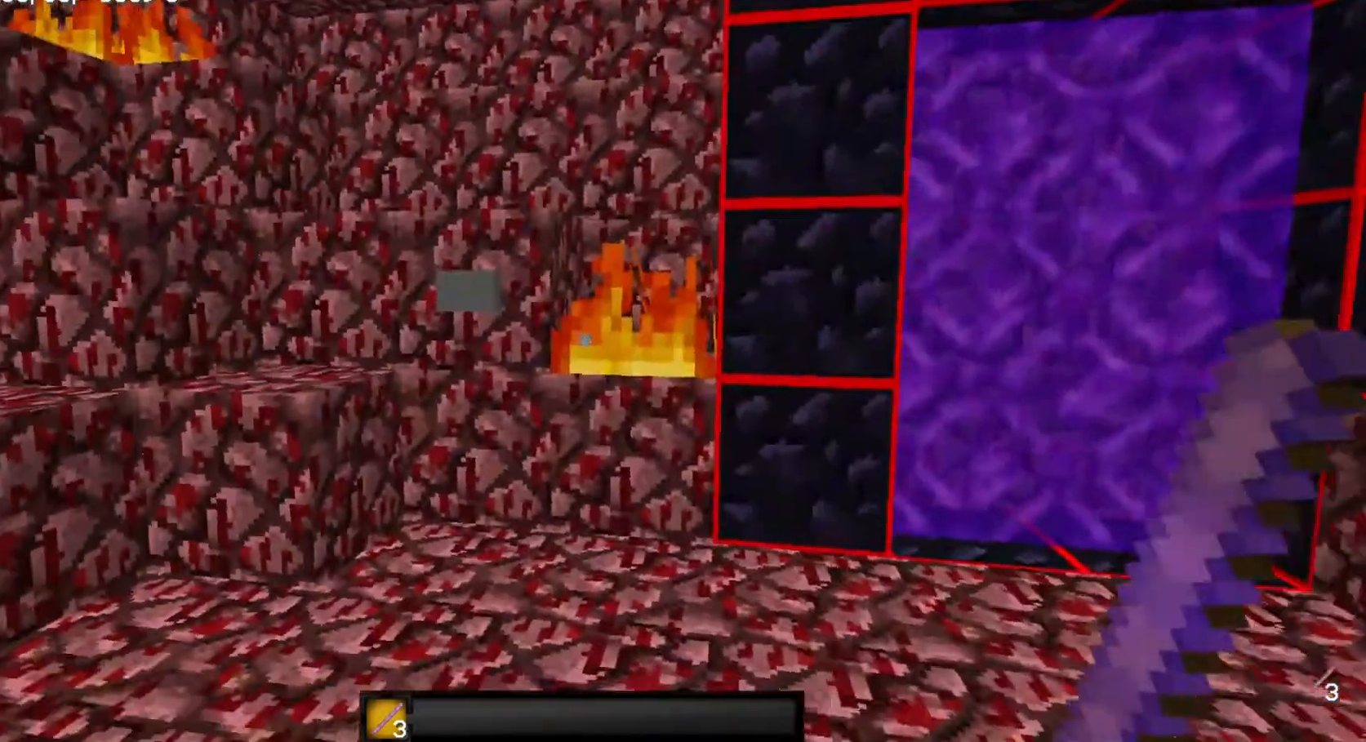
{"keys": [], "mouse": ["right"], "events": [[67, "a", "down"], [67, "w", "down"], [333, "a", "up"], [367, "w", "up"], [433, "mouse_right", "down"]]}
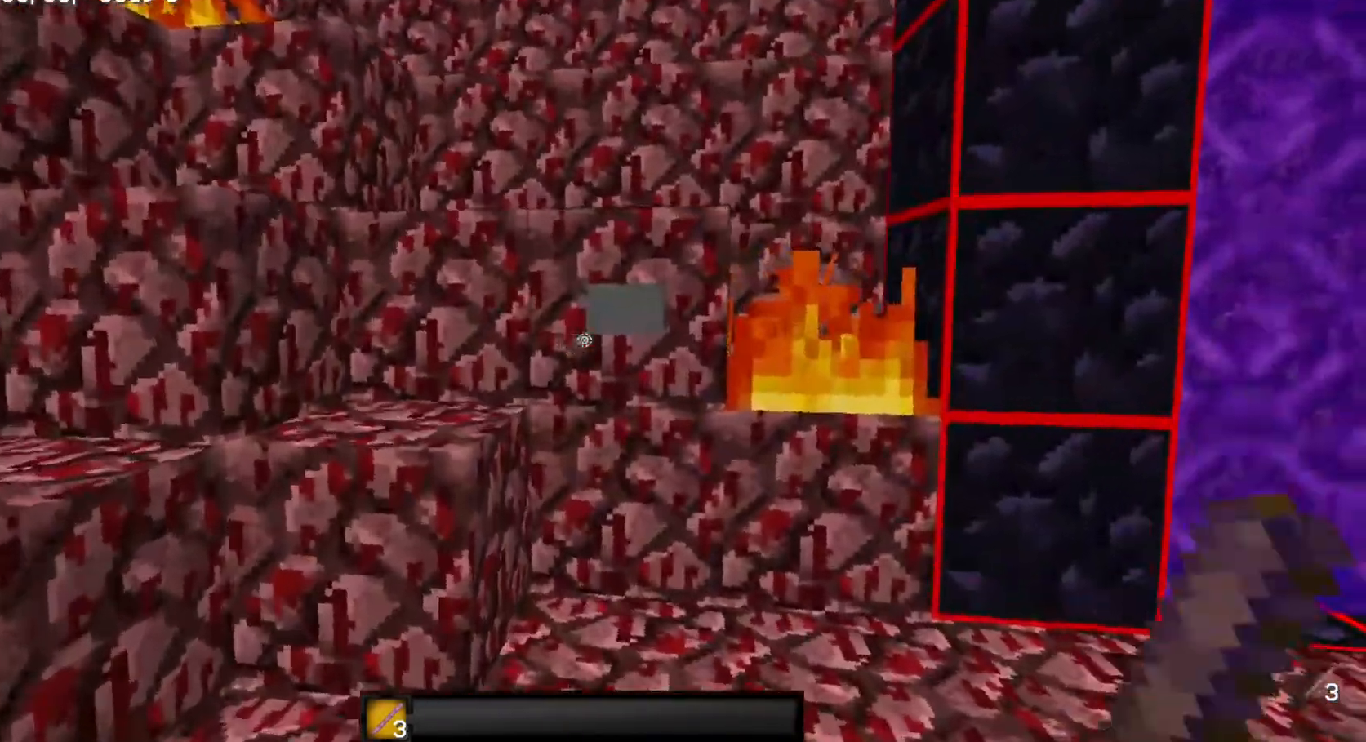
{"keys": [], "mouse": [], "events": [[67, "mouse_right", "up"], [133, "mouse_right", "down"], [467, "mouse_right", "up"]]}
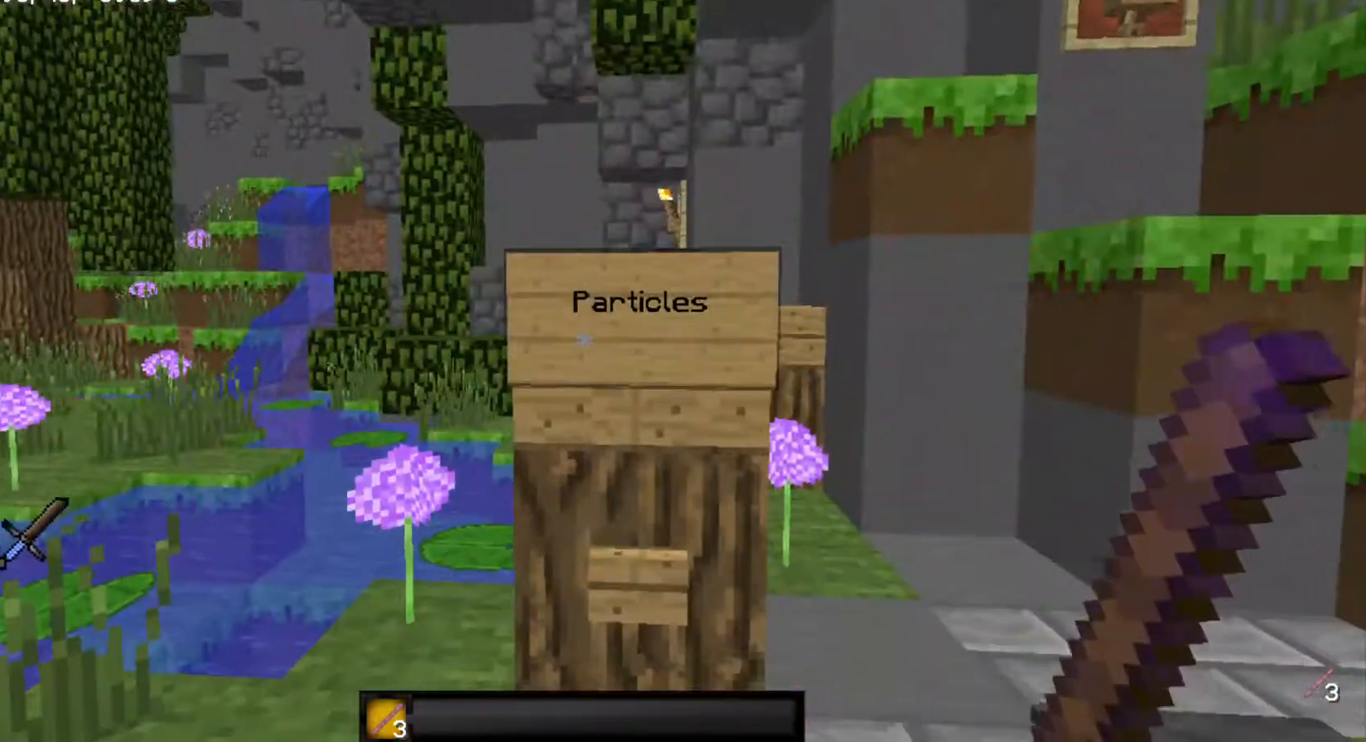
{"keys": [], "mouse": [], "events": []}